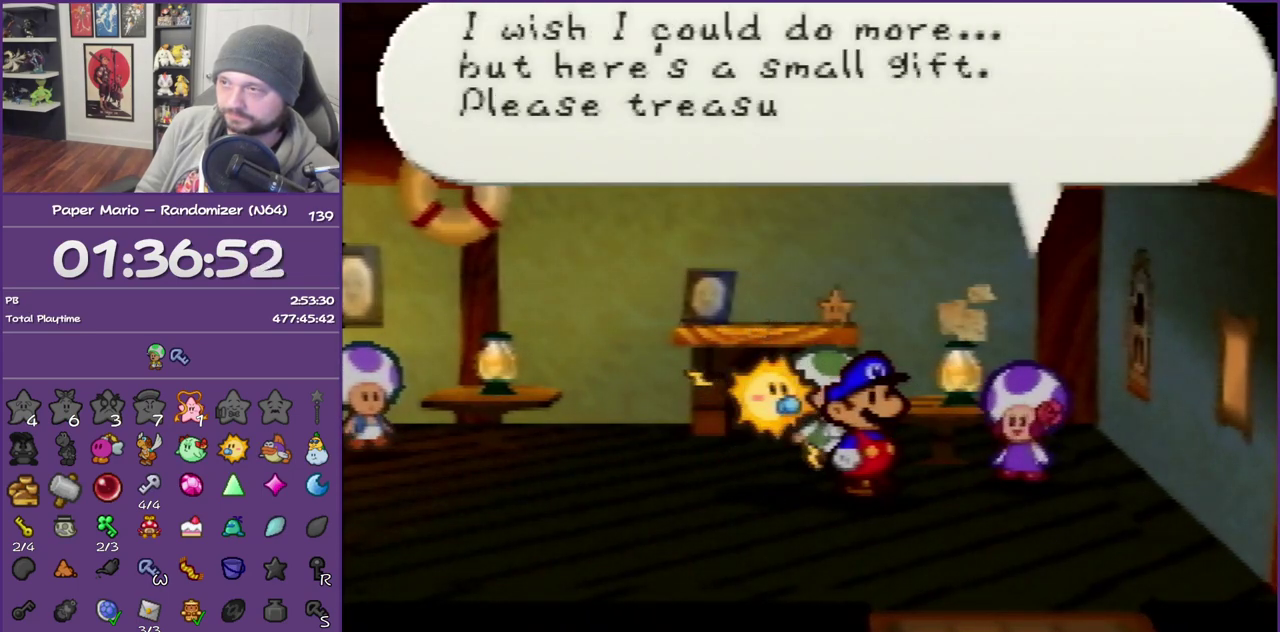
Gameplay with a controller (Nintendo layout); each line is a JSON object with the inputs held at the frame after it. "events" lists button and stick changes between this image and that frame as [ms after this image, input, new state], when the widget could be followed in between. This overlay highlights the sticks when they move; stick clicks (L3) are not distinguishable. Not read: L3 R3.
{"buttons": ["B"], "left_stick": "center", "events": []}
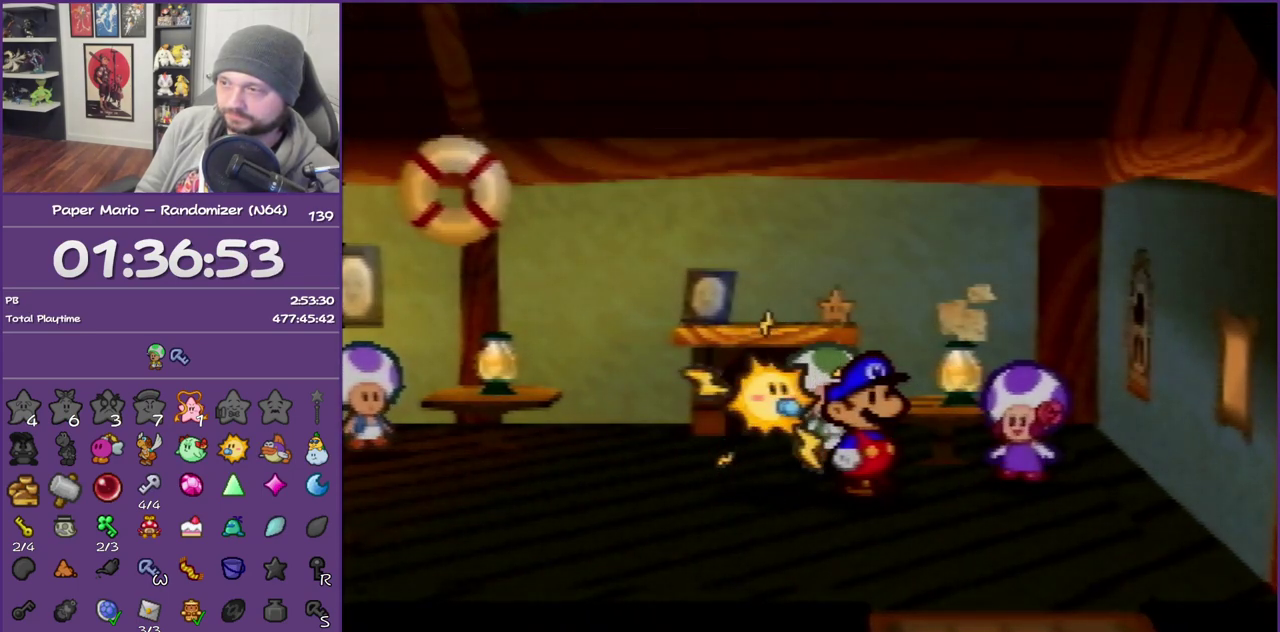
{"buttons": ["B"], "left_stick": "center", "events": []}
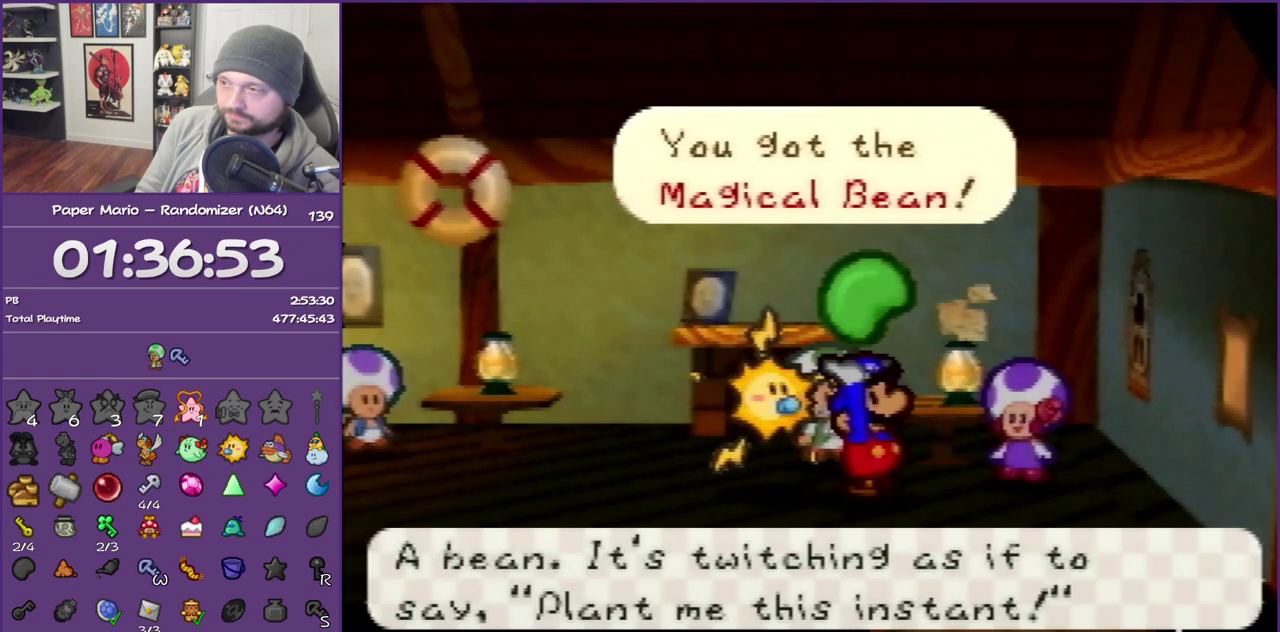
{"buttons": [], "left_stick": "center", "events": [[133, "B", "up"]]}
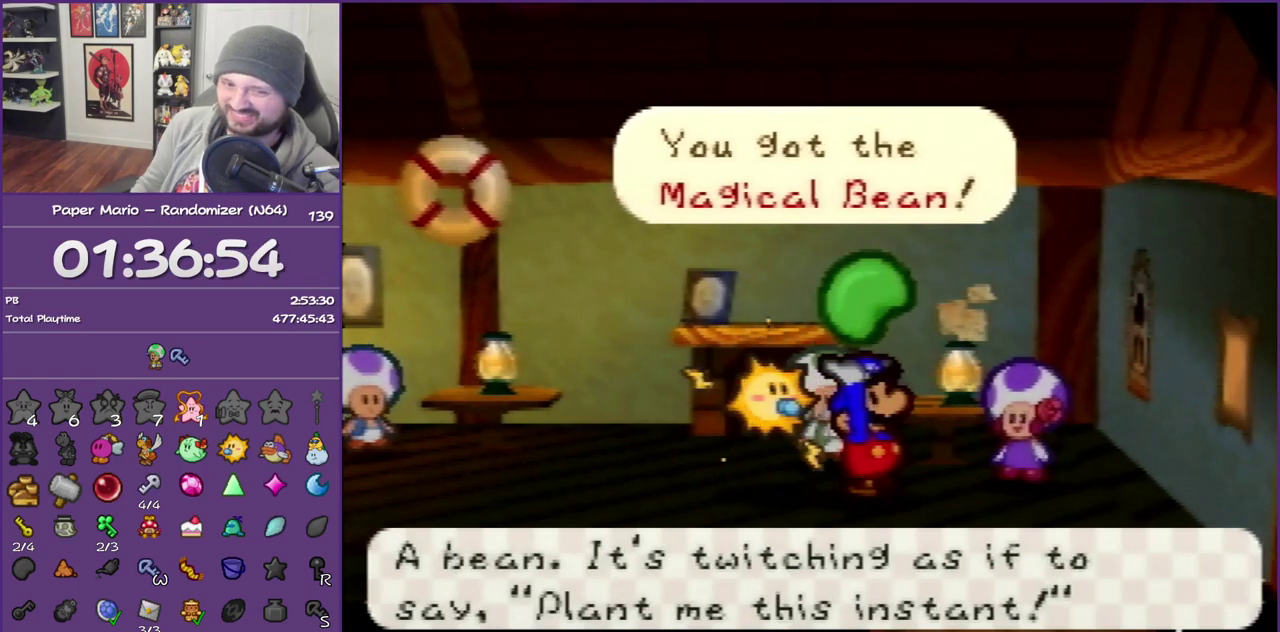
{"buttons": [], "left_stick": "center", "events": []}
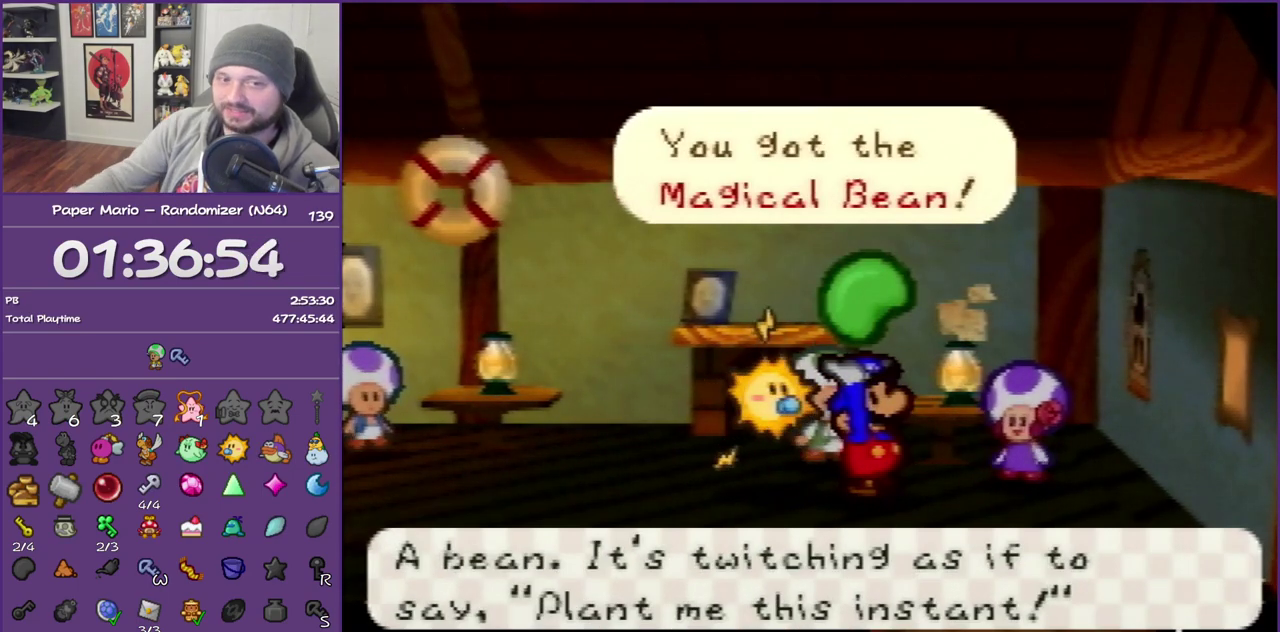
{"buttons": [], "left_stick": "center", "events": []}
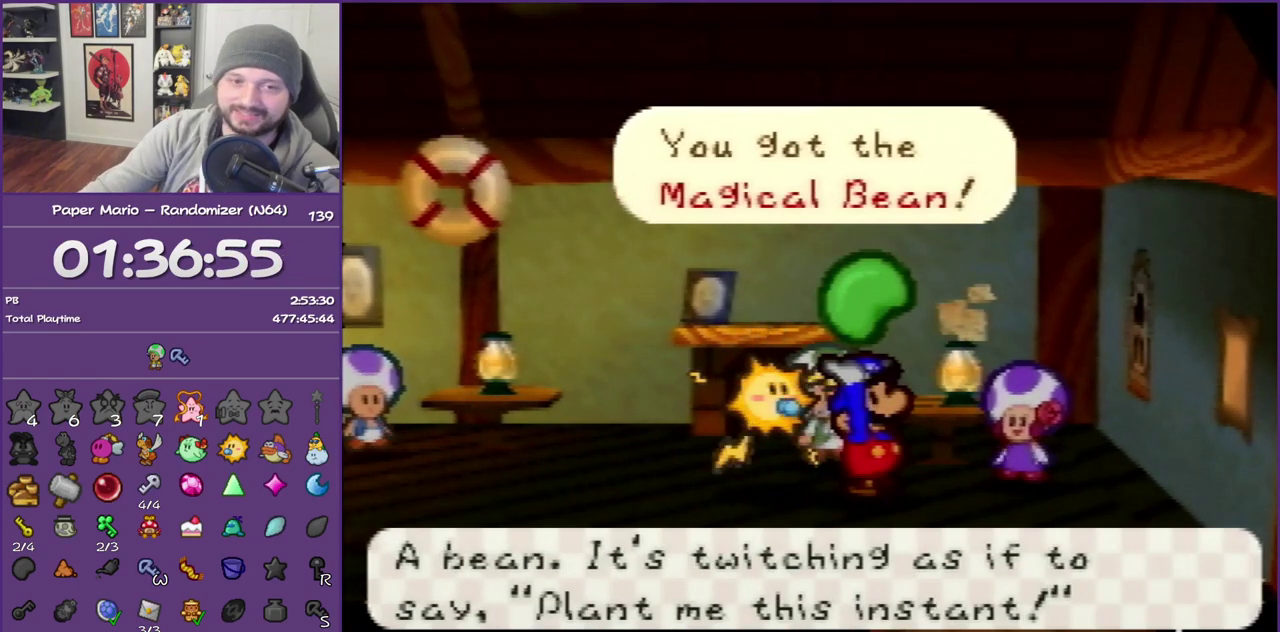
{"buttons": [], "left_stick": "center", "events": []}
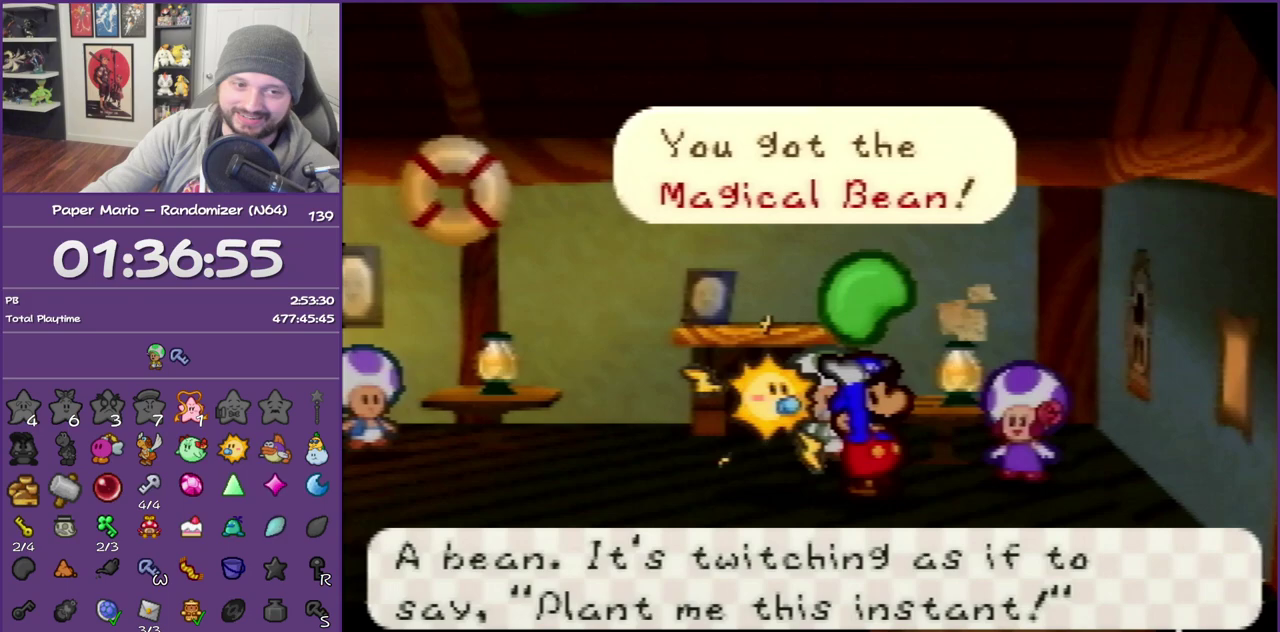
{"buttons": [], "left_stick": "down-right", "events": [[283, "left_stick", "down"], [483, "left_stick", "down-right"]]}
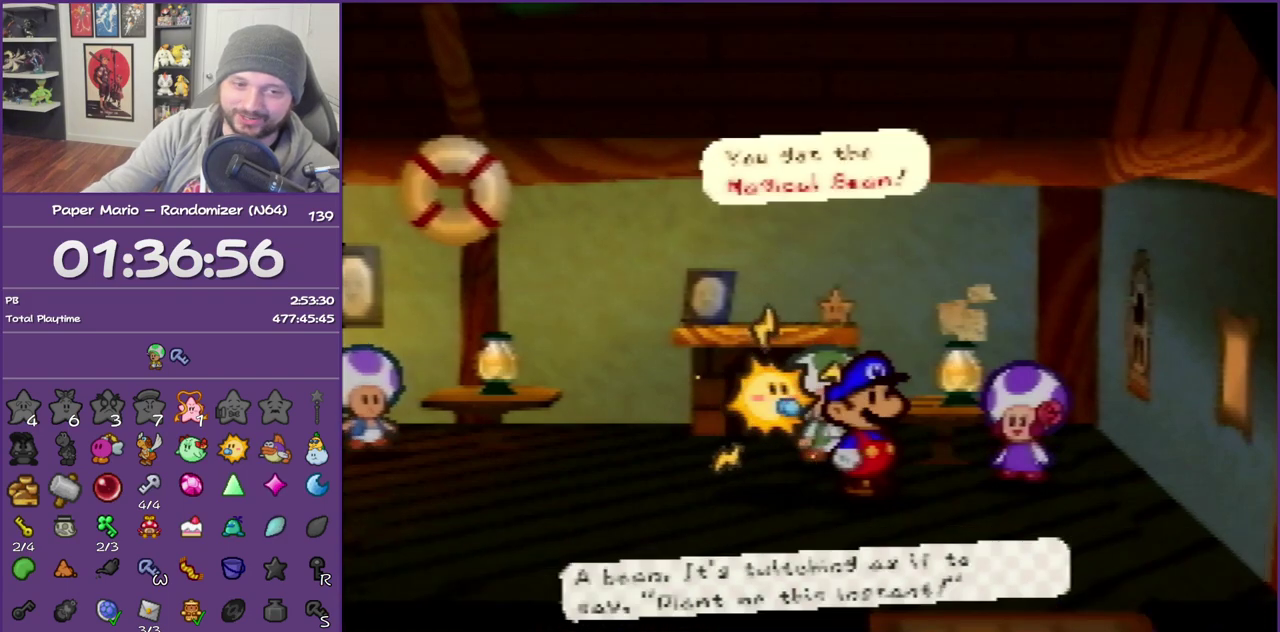
{"buttons": [], "left_stick": "down", "events": [[133, "left_stick", "down"]]}
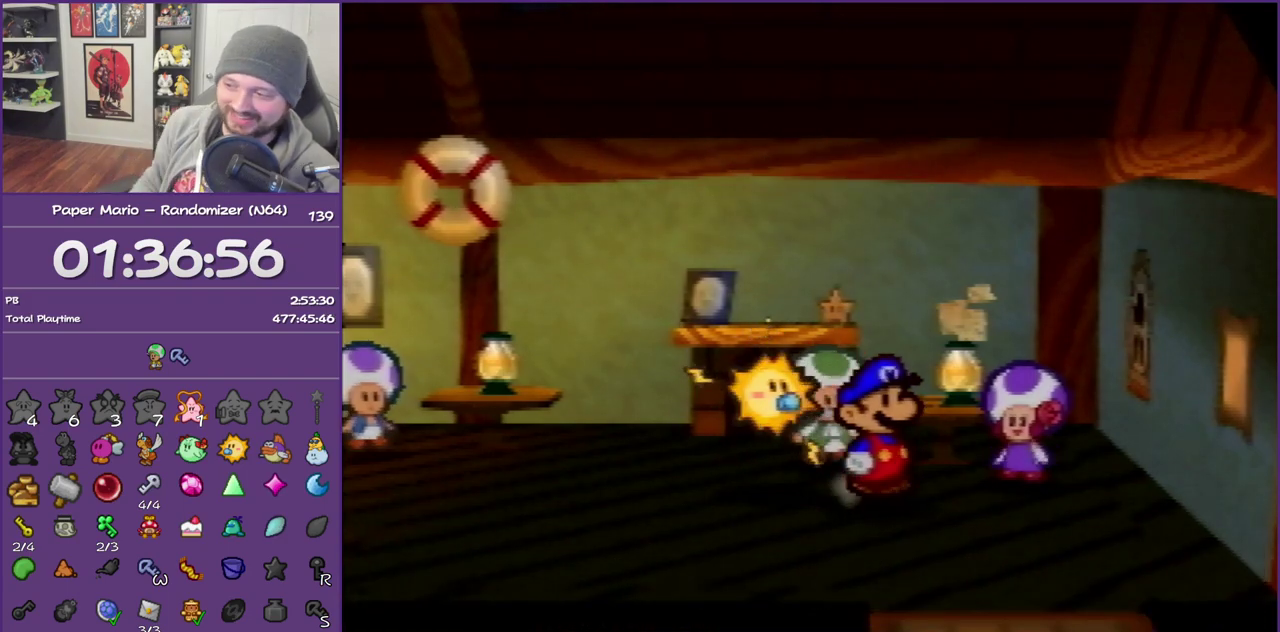
{"buttons": [], "left_stick": "down", "events": []}
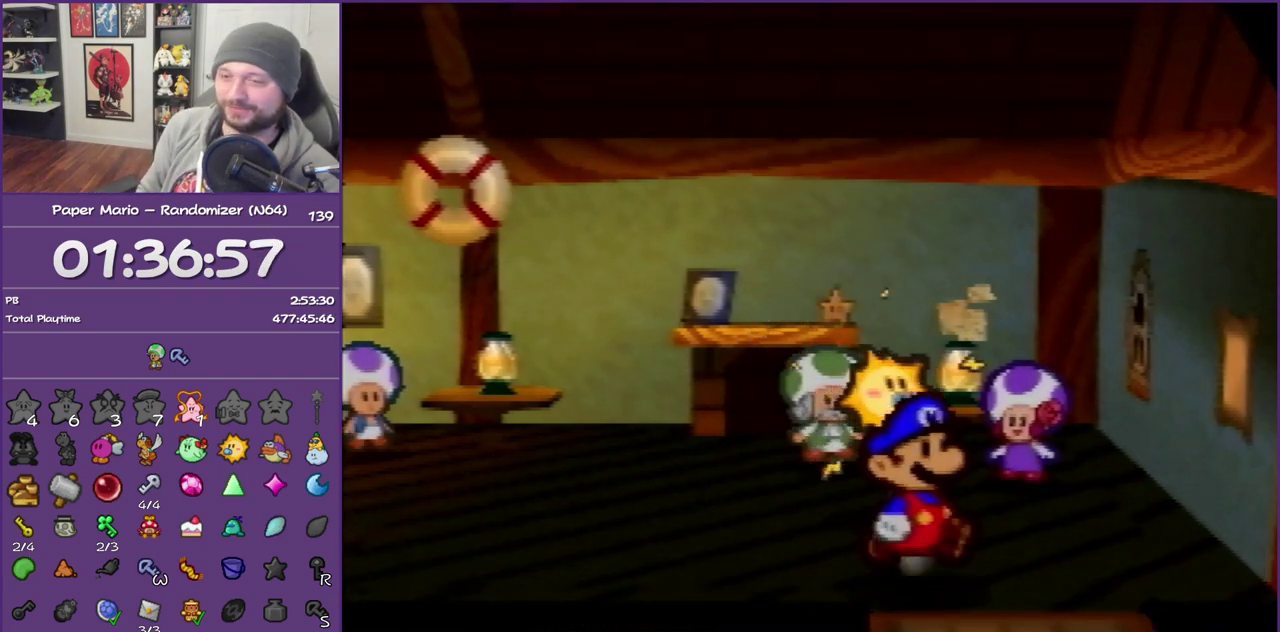
{"buttons": [], "left_stick": "down-right", "events": [[483, "left_stick", "down-right"]]}
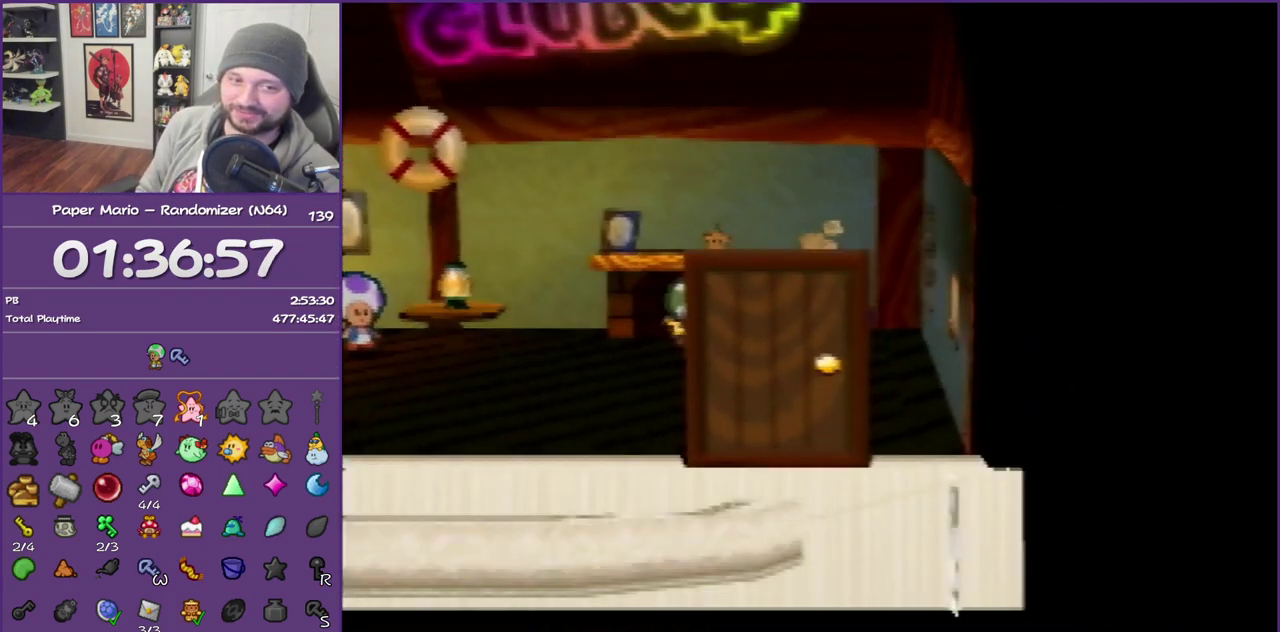
{"buttons": ["B"], "left_stick": "up-right", "events": [[67, "left_stick", "right"], [100, "B", "down"], [233, "left_stick", "up-right"]]}
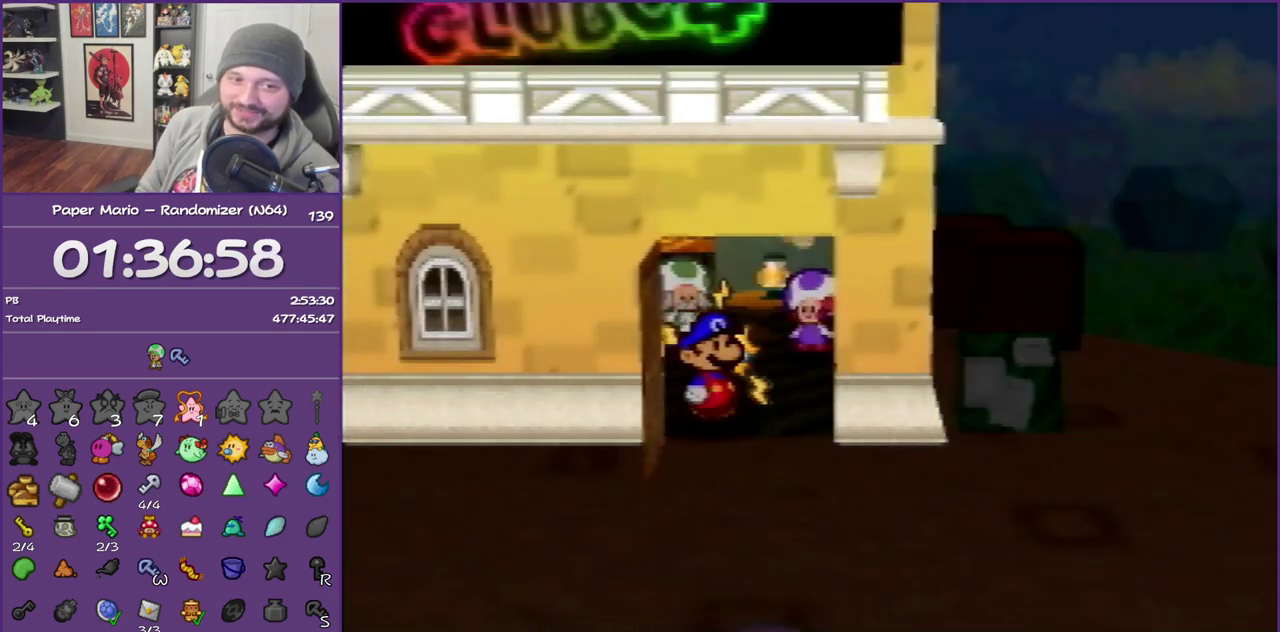
{"buttons": [], "left_stick": "up-right", "events": [[267, "B", "up"], [350, "Z", "down"], [483, "Z", "up"]]}
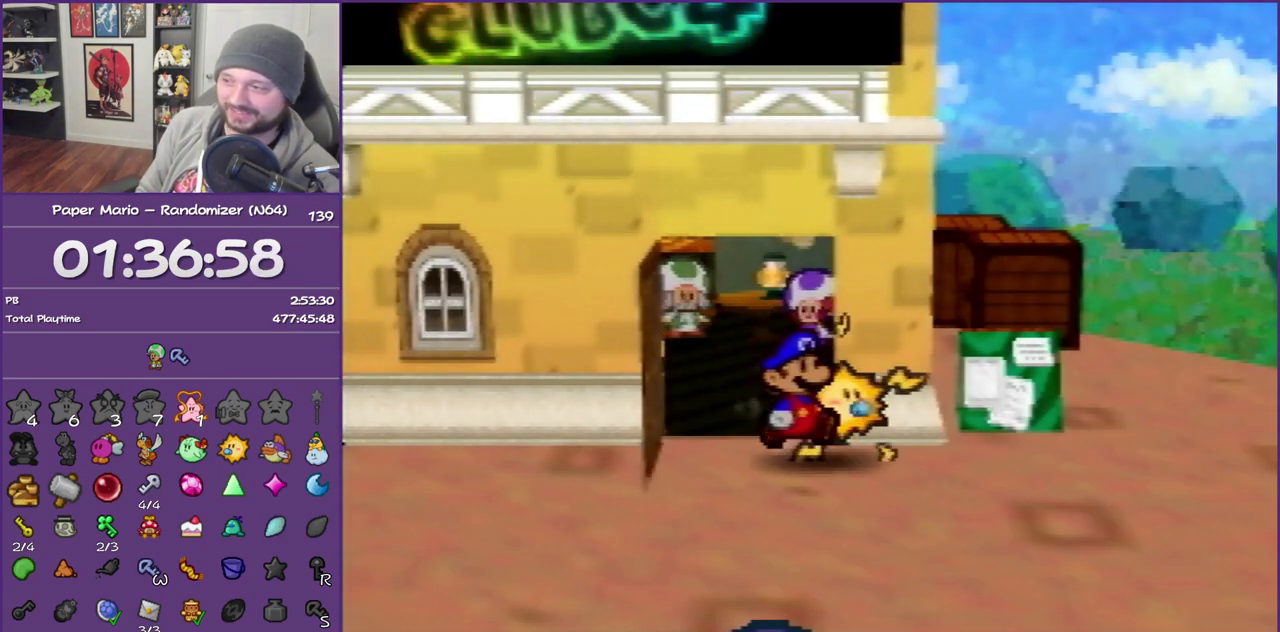
{"buttons": ["Z"], "left_stick": "up-right", "events": [[67, "Z", "down"], [167, "Z", "up"], [250, "Z", "down"], [350, "Z", "up"], [483, "Z", "down"]]}
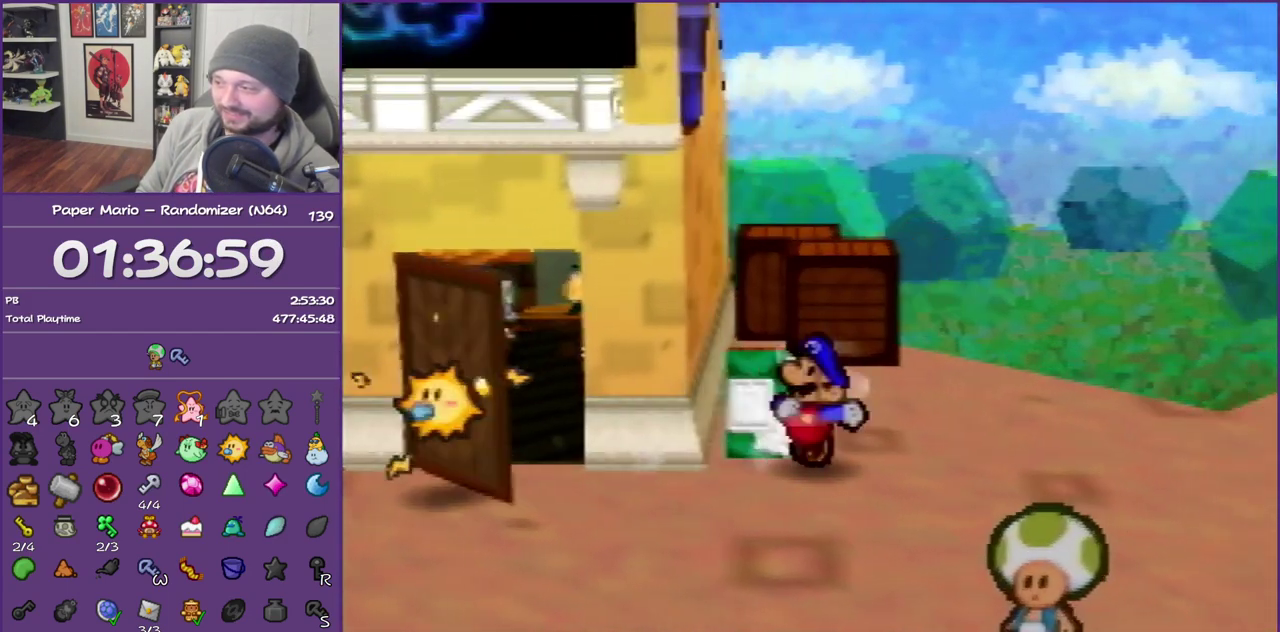
{"buttons": [], "left_stick": "right", "events": [[100, "Z", "up"], [167, "left_stick", "right"]]}
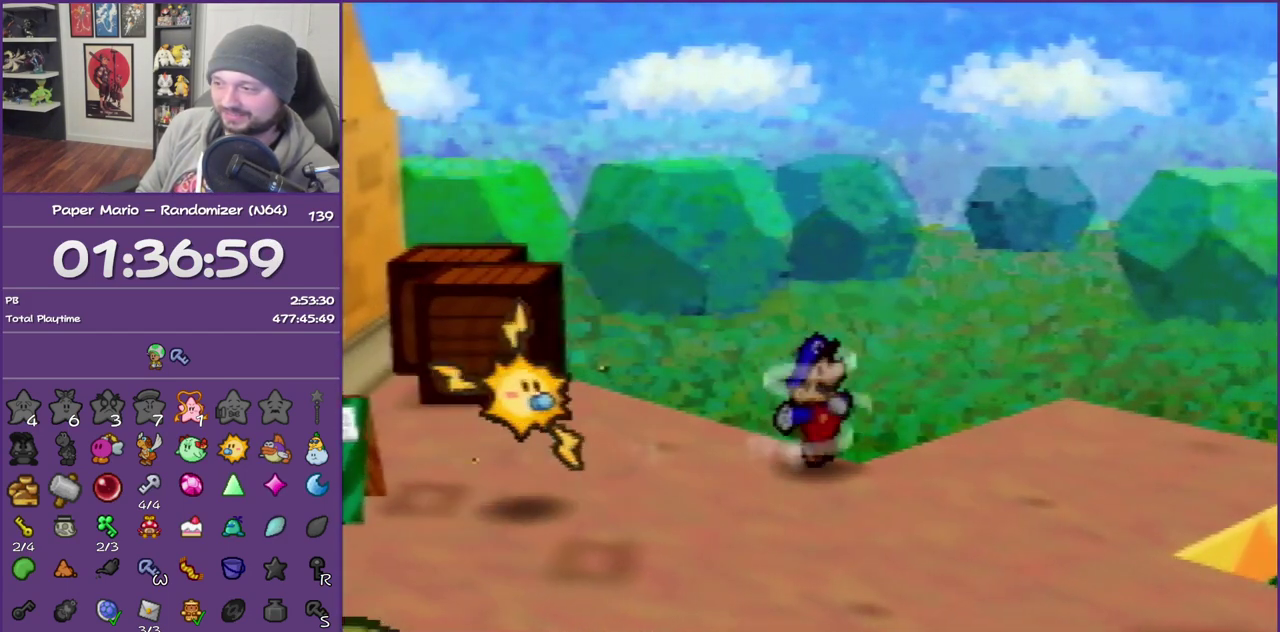
{"buttons": ["Z"], "left_stick": "up-right", "events": [[83, "Z", "down"], [417, "left_stick", "up-right"]]}
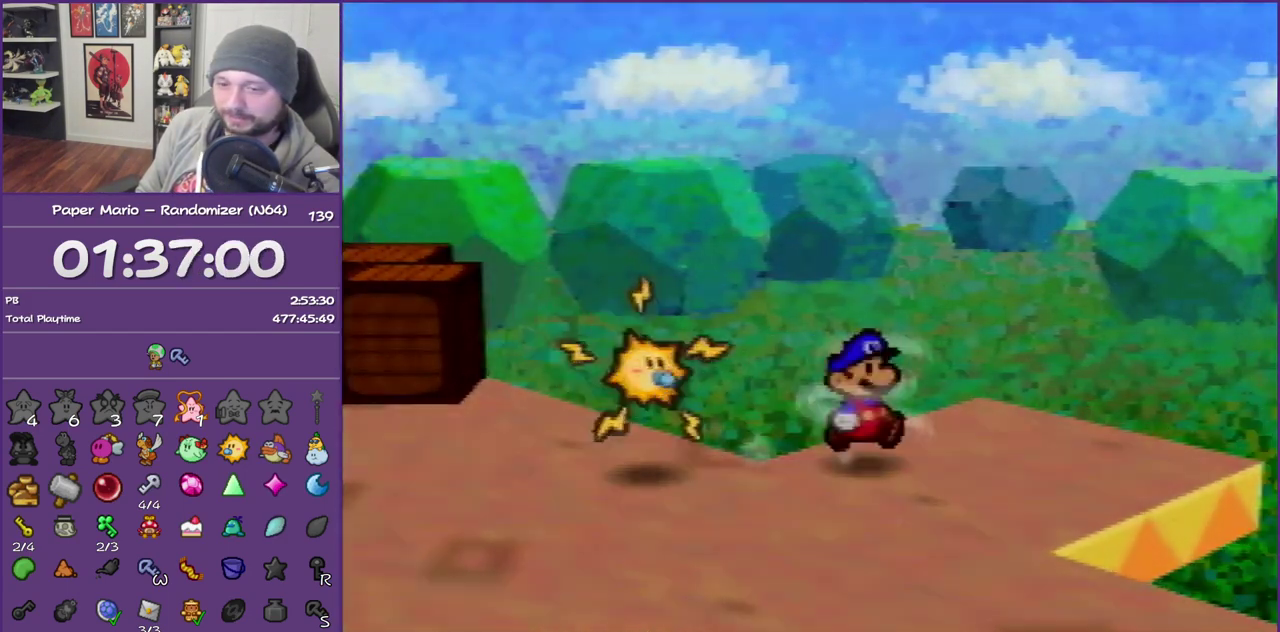
{"buttons": [], "left_stick": "up-right", "events": [[67, "Z", "up"]]}
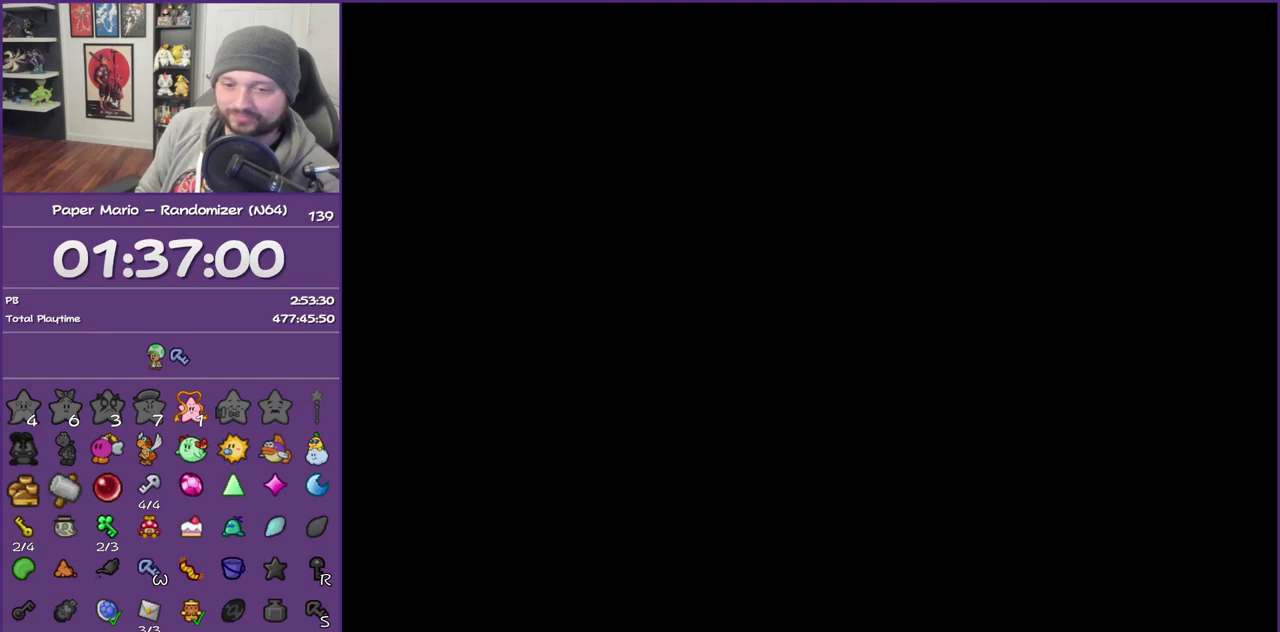
{"buttons": ["Z"], "left_stick": "up", "events": [[33, "left_stick", "up"], [483, "Z", "down"]]}
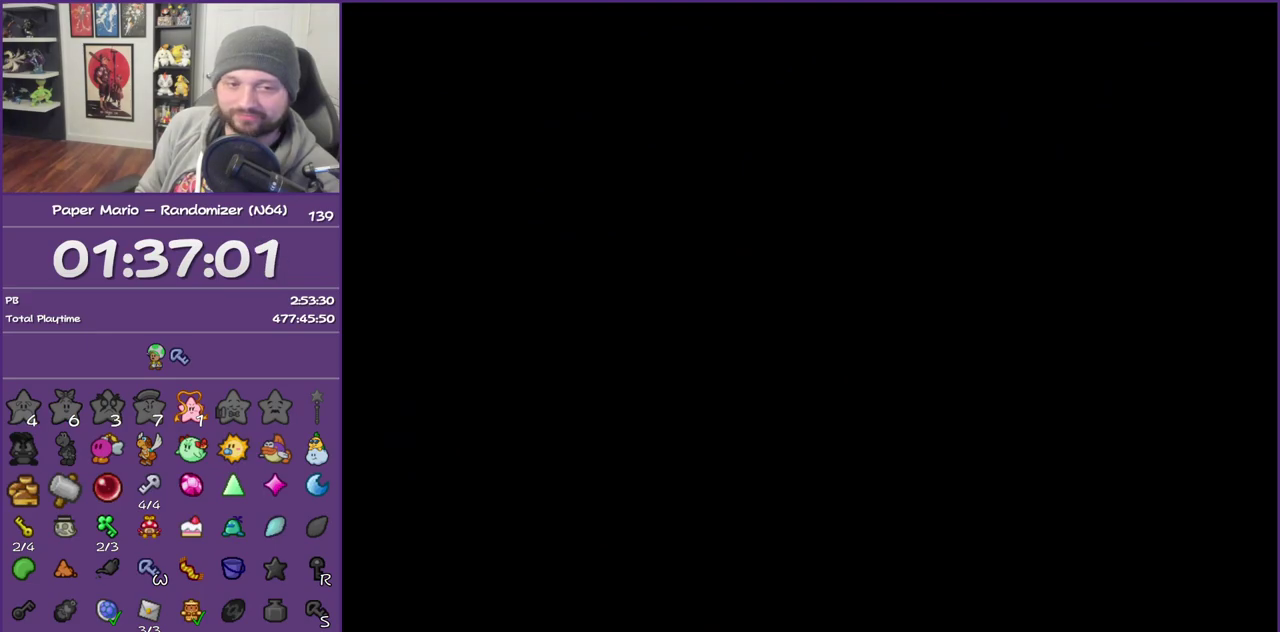
{"buttons": [], "left_stick": "up-right", "events": [[117, "Z", "up"], [217, "Z", "down"], [300, "Z", "up"], [300, "left_stick", "up-right"], [400, "Z", "down"], [483, "Z", "up"]]}
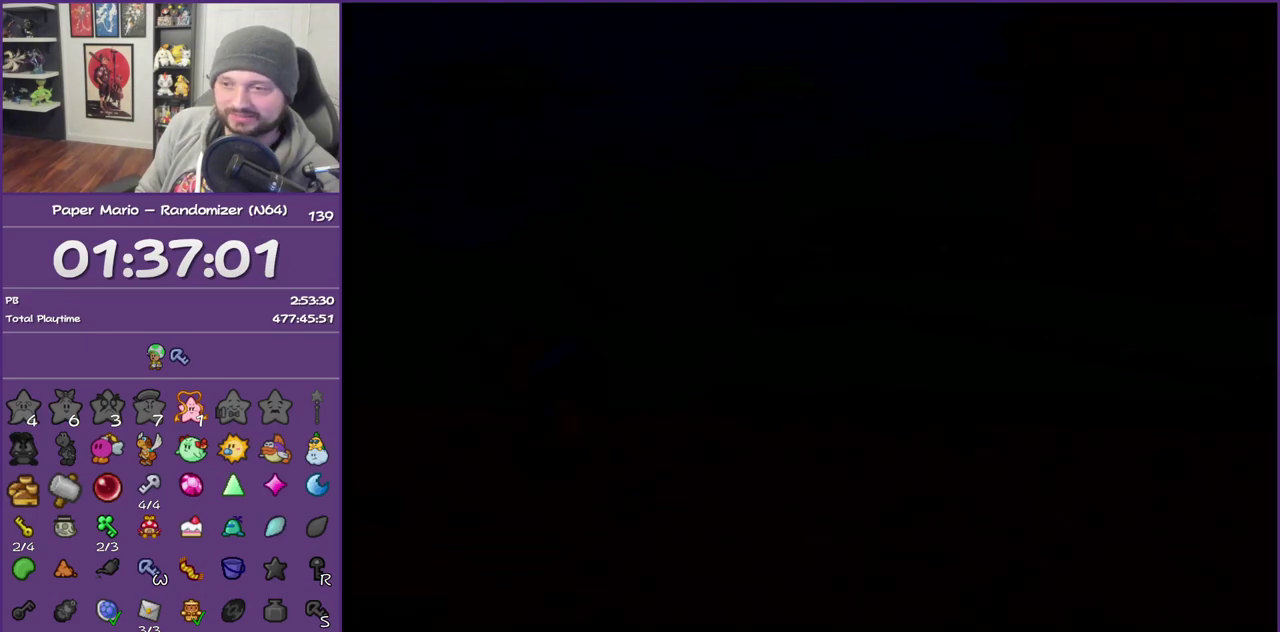
{"buttons": ["Z"], "left_stick": "up-right", "events": [[83, "Z", "down"], [217, "Z", "up"], [267, "Z", "down"], [350, "Z", "up"], [467, "Z", "down"]]}
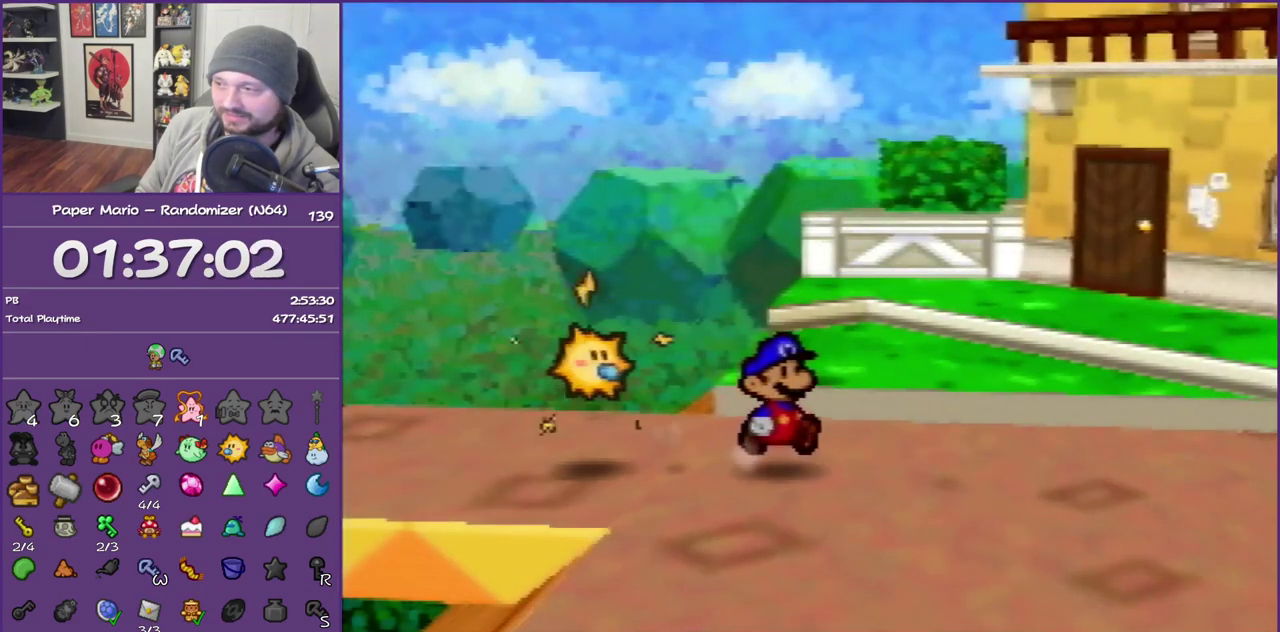
{"buttons": ["Z"], "left_stick": "up-right", "events": [[50, "Z", "up"], [150, "Z", "down"], [200, "Z", "up"], [300, "Z", "down"], [400, "Z", "up"], [483, "Z", "down"]]}
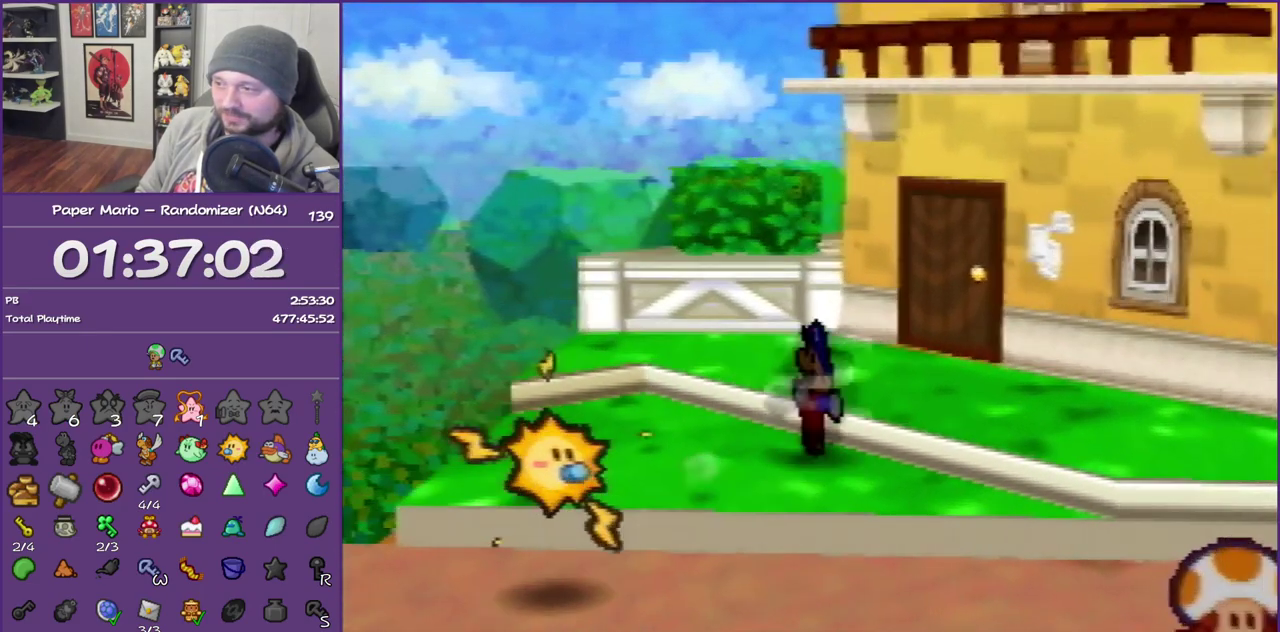
{"buttons": [], "left_stick": "up-right", "events": [[83, "Z", "up"], [200, "left_stick", "up"], [300, "left_stick", "up-right"]]}
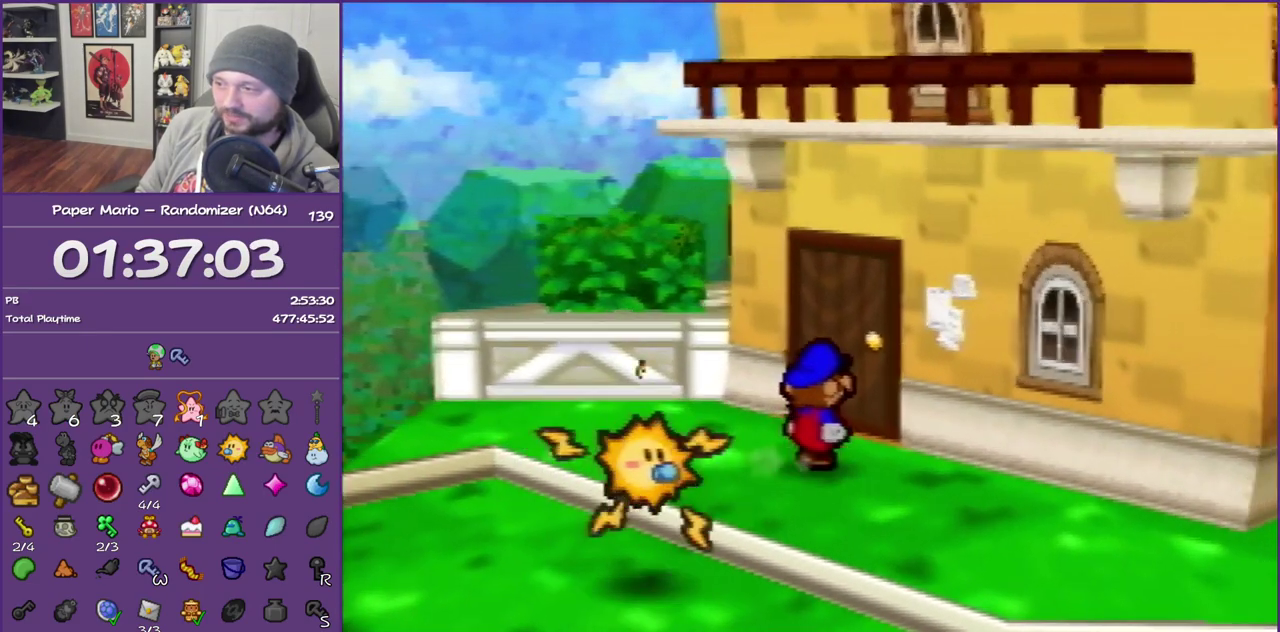
{"buttons": [], "left_stick": "center", "events": [[50, "left_stick", "center"], [117, "START", "down"], [217, "START", "up"], [300, "START", "down"], [400, "START", "up"]]}
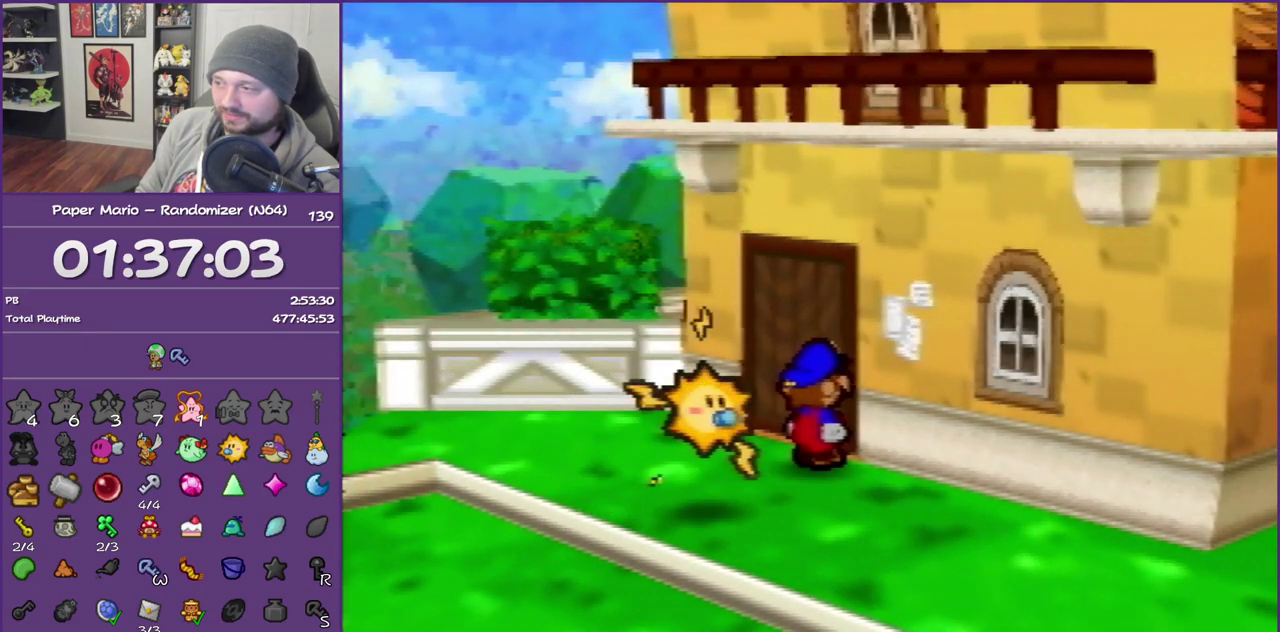
{"buttons": [], "left_stick": "center", "events": []}
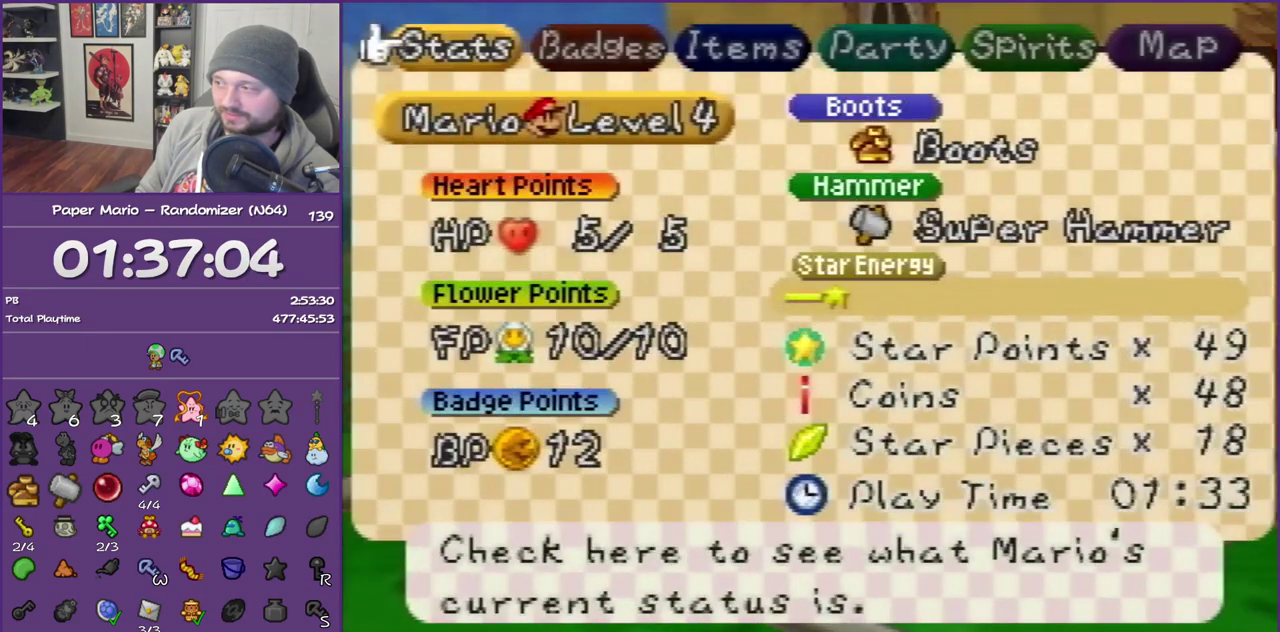
{"buttons": ["START"], "left_stick": "center", "events": [[450, "START", "down"]]}
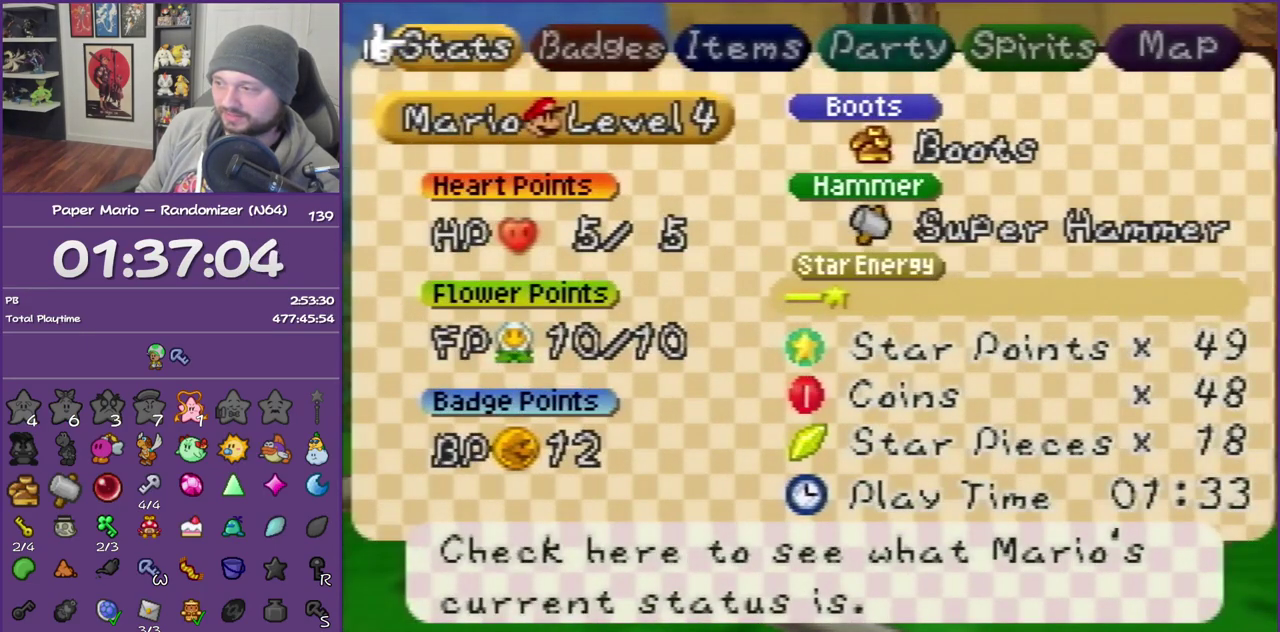
{"buttons": [], "left_stick": "up-right", "events": [[50, "START", "up"], [100, "left_stick", "up"], [433, "left_stick", "up-right"]]}
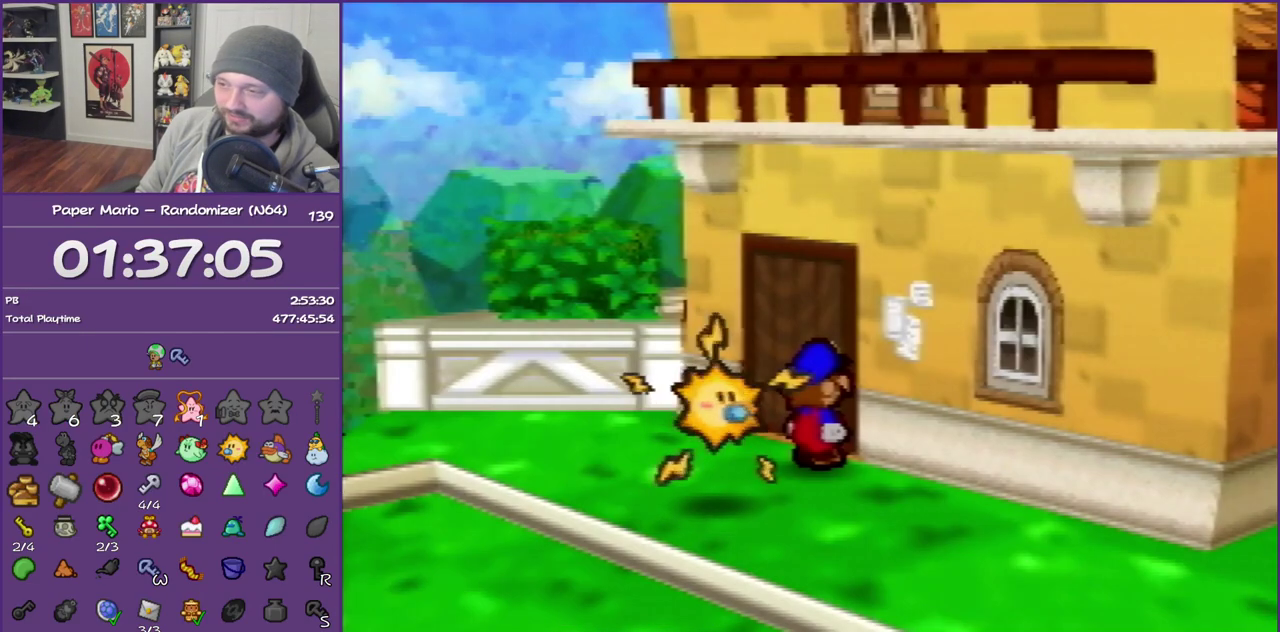
{"buttons": ["A"], "left_stick": "up-right", "events": [[17, "A", "down"], [150, "A", "up"], [217, "A", "down"], [300, "A", "up"], [400, "A", "down"]]}
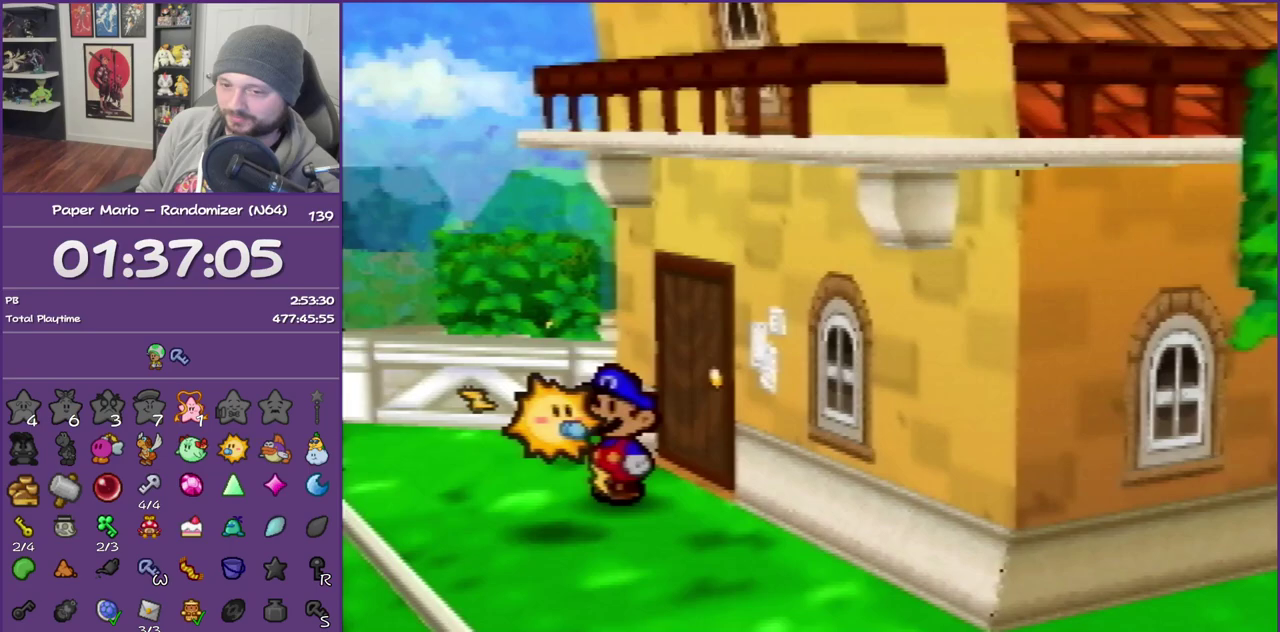
{"buttons": [], "left_stick": "right", "events": [[17, "A", "up"], [83, "A", "down"], [183, "left_stick", "right"], [233, "A", "up"], [300, "A", "down"], [450, "A", "up"]]}
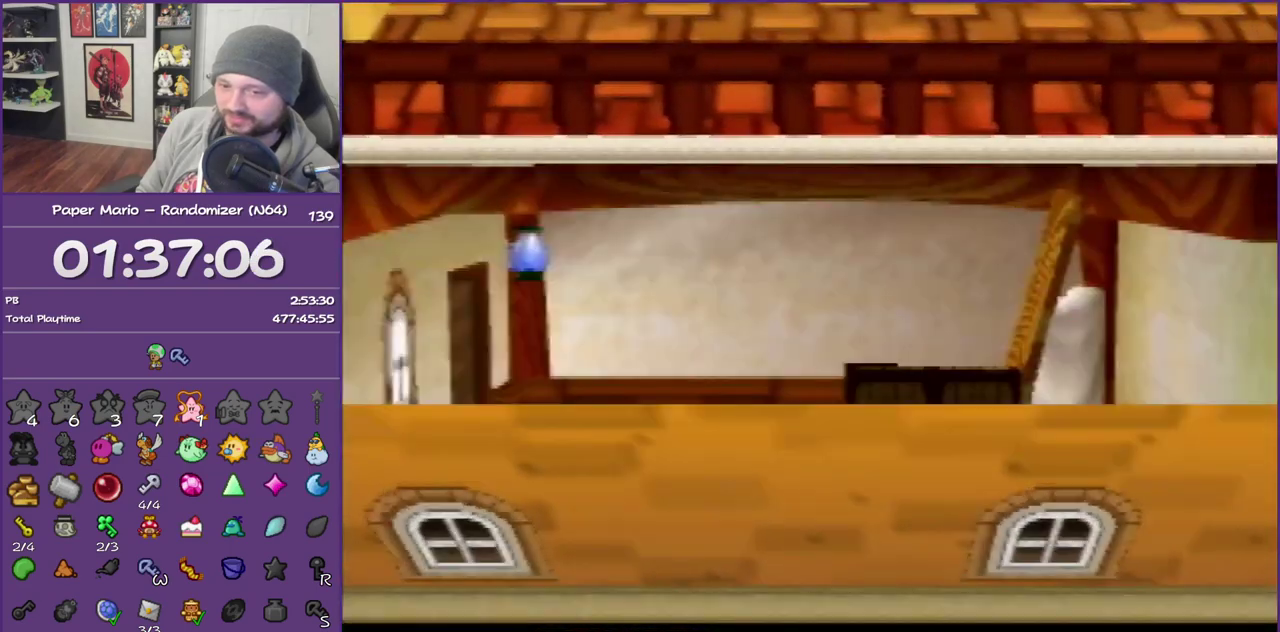
{"buttons": [], "left_stick": "right", "events": []}
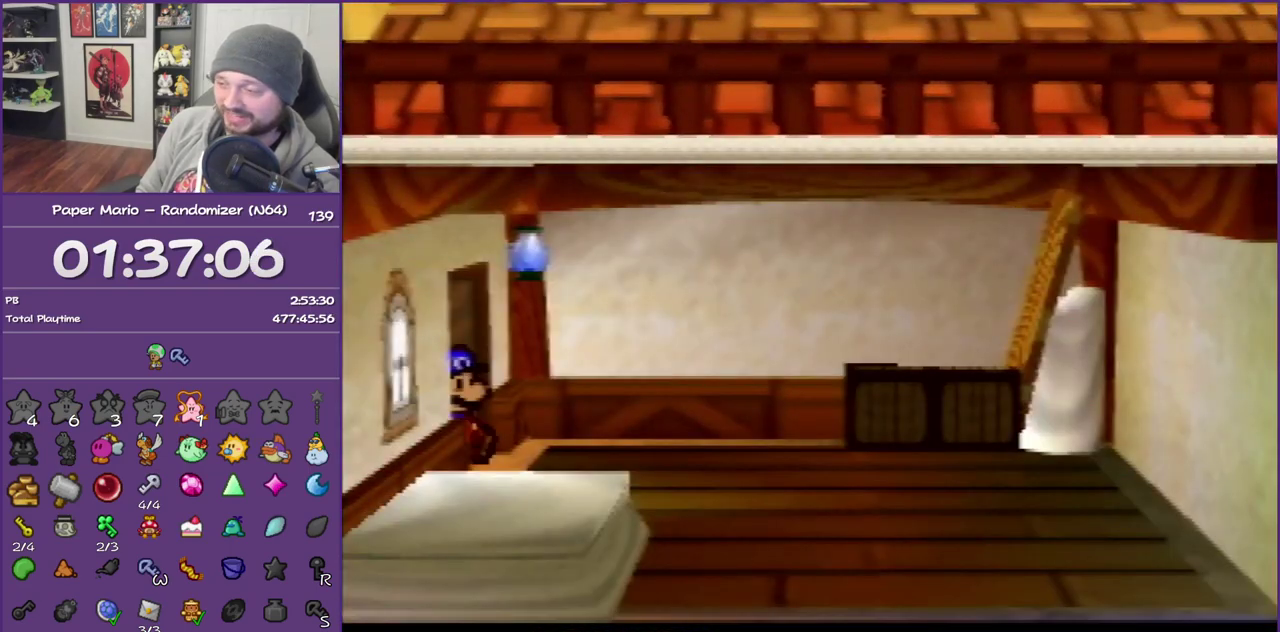
{"buttons": ["Z"], "left_stick": "right", "events": [[450, "Z", "down"]]}
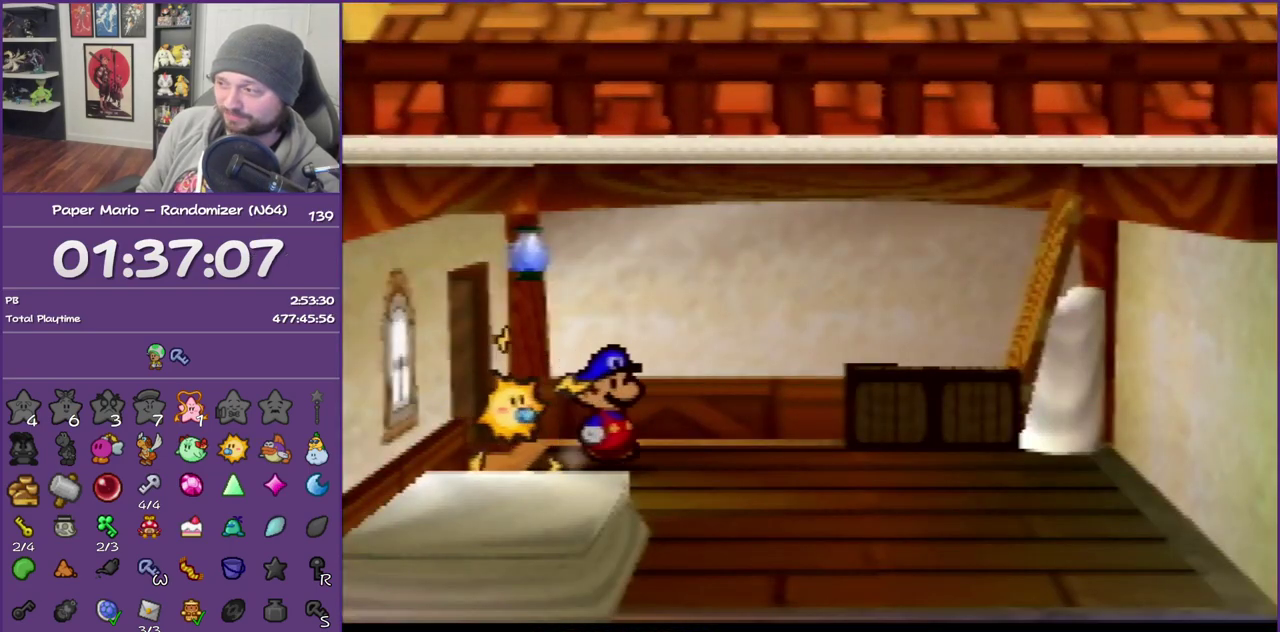
{"buttons": [], "left_stick": "down-right", "events": [[50, "Z", "up"], [150, "Z", "down"], [233, "Z", "up"], [333, "left_stick", "down-right"], [367, "A", "down"], [450, "A", "up"]]}
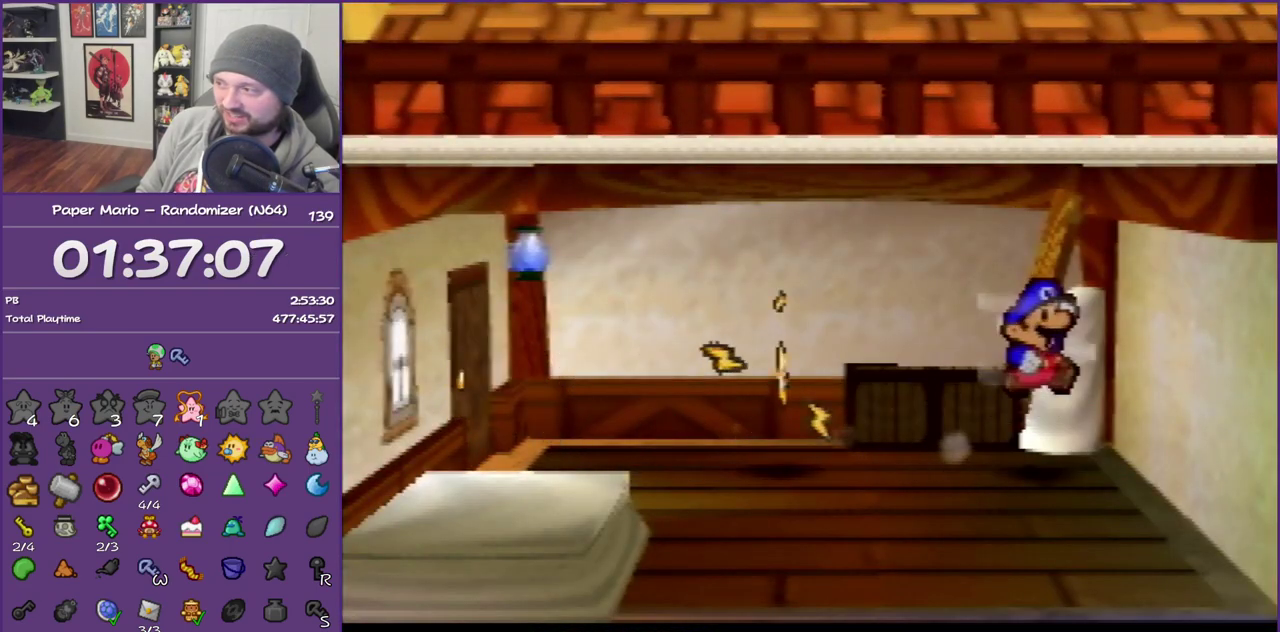
{"buttons": [], "left_stick": "right", "events": [[167, "left_stick", "right"], [367, "A", "down"], [450, "A", "up"]]}